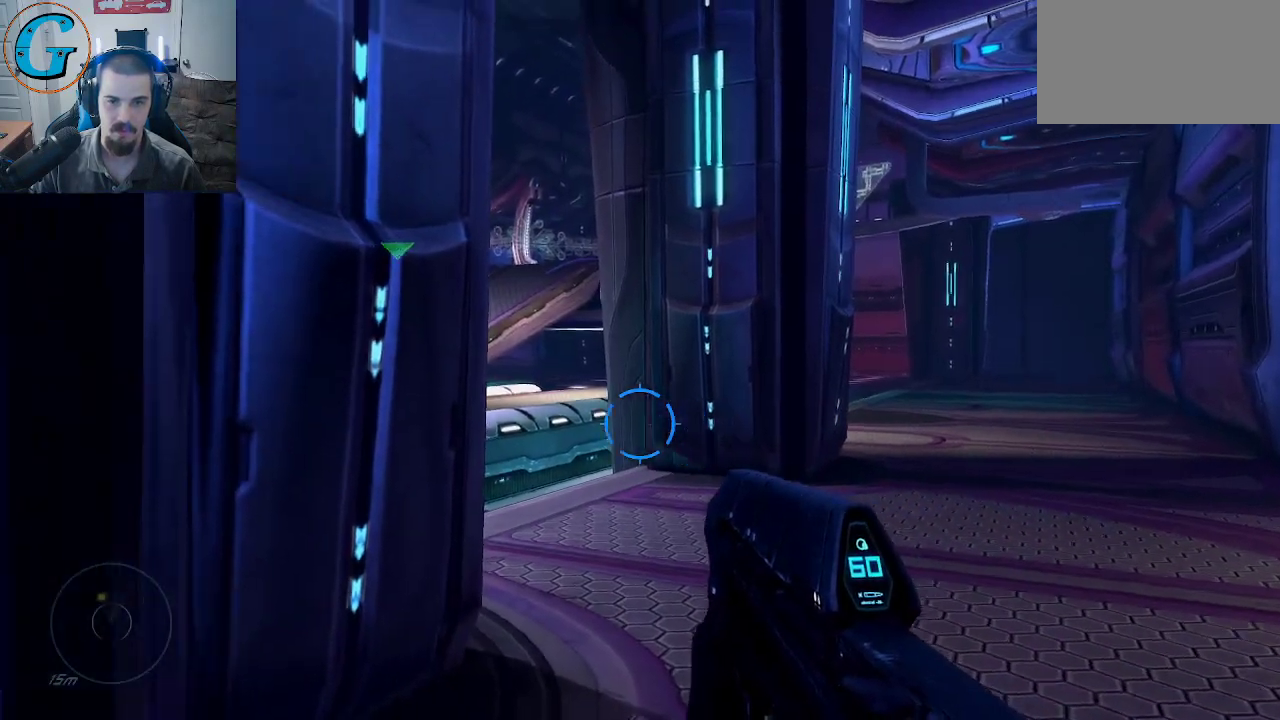
Gameplay with keyboard and mouse; each line is a JSON object with the keys and mouse buttons held at the frame after it. "events" lists presses ("down") and releases ("up") of "1", "2", "3", "4", "5", "a", "alt", "c", "caps_lock", "ctrl", "d", "e", "f", "g", "q", "r", "s", "shift", "space", "t", "tab", "v", "w", "x", "z", "mouse_left", "mouse_wheel" and "mouse_right" between this image and that frame as [ms after this image, input, new state], when the widget could be followed in between. "mouse_left", "mouse_wheel", "mouse_right" = the "left", "wheel", "right" buttons of the "mouse" list. No other keys are recorded. "wheel" means that the mouse wheel is clicked or scrolled. "mouse_move" is the direction in which the mouse moves at that frame (one of eight, or "still"), when it could be read.
{"keys": ["a", "w"], "mouse": [], "mouse_move": "right", "events": [[334, "w", "down"]]}
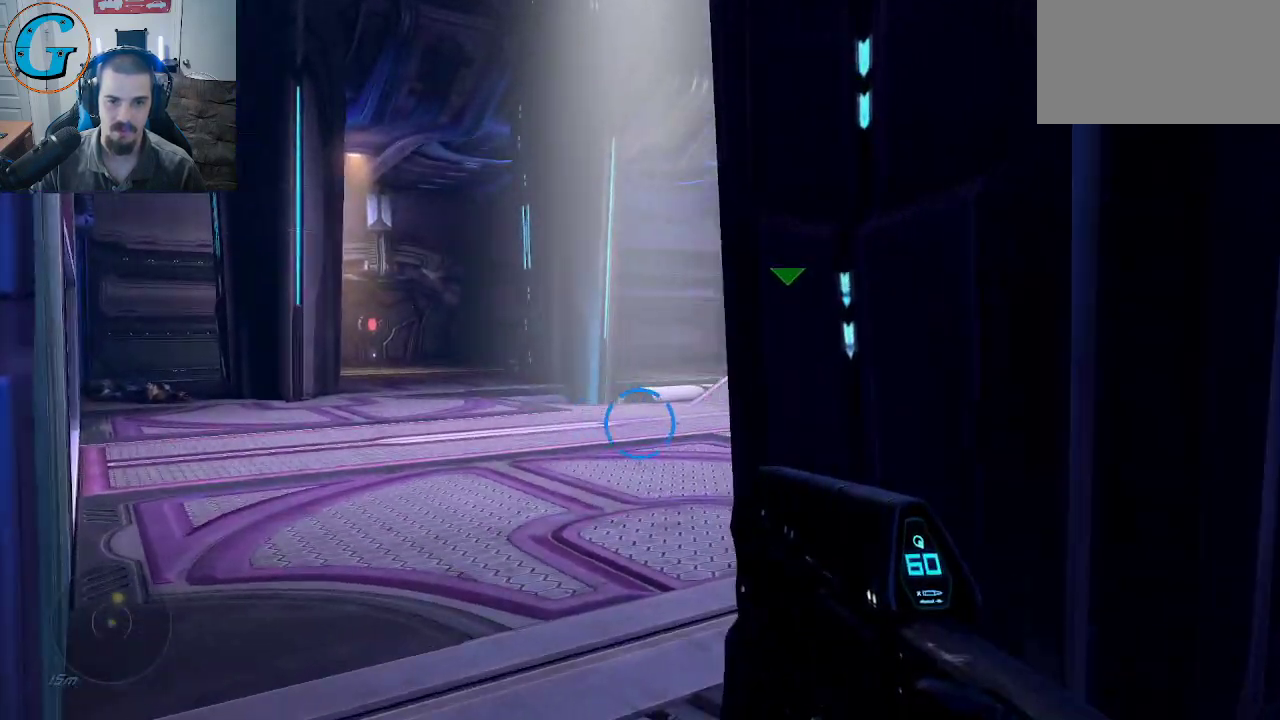
{"keys": [], "mouse": [], "mouse_move": "still", "events": [[84, "w", "up"], [117, "a", "up"]]}
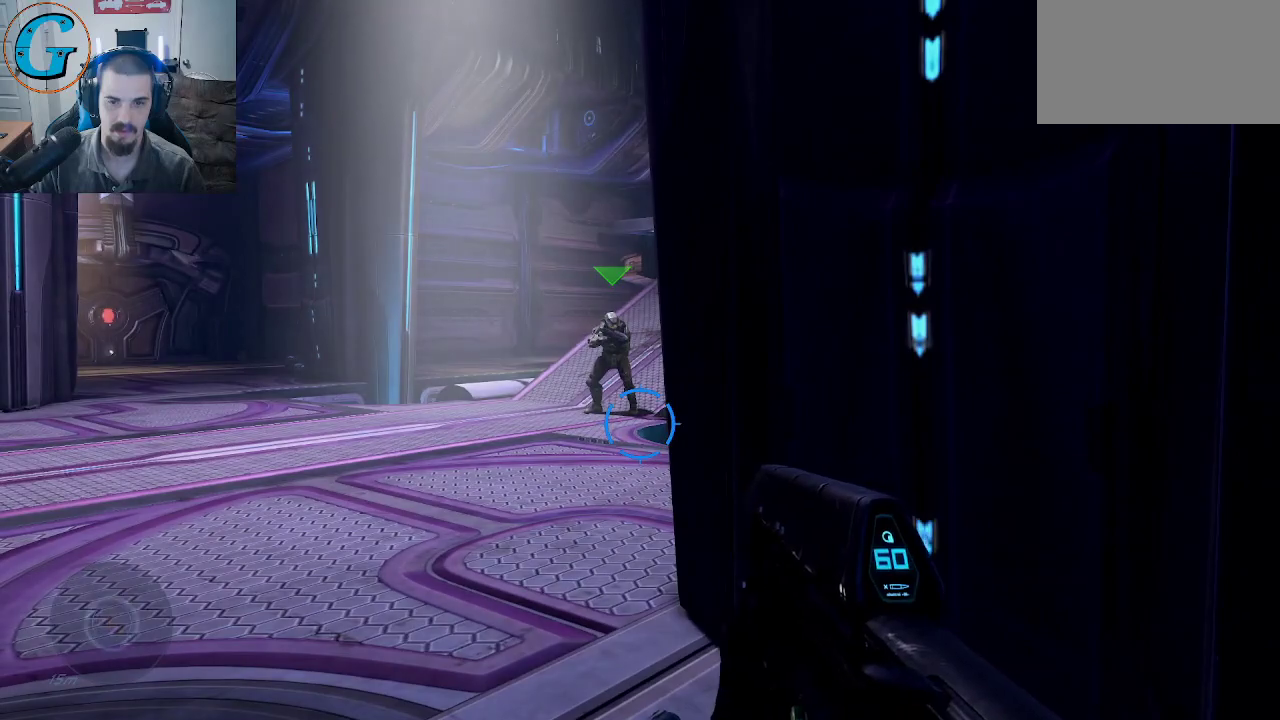
{"keys": [], "mouse": [], "mouse_move": "still", "events": []}
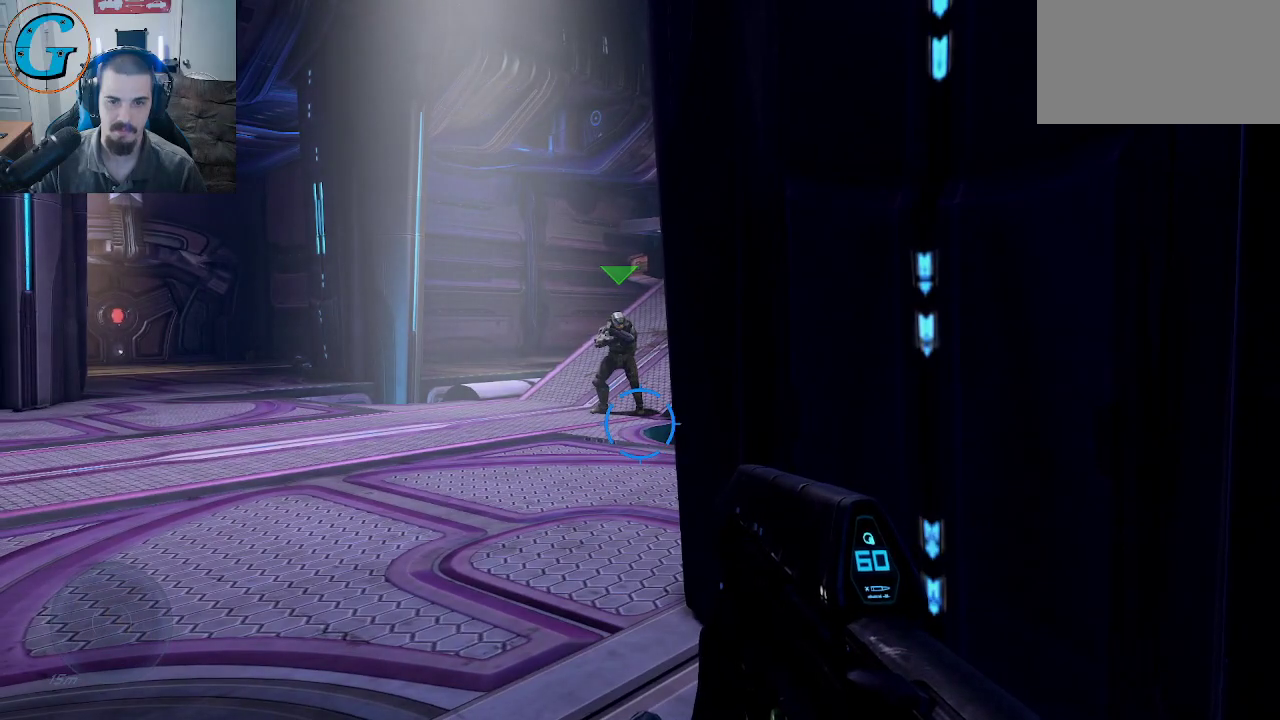
{"keys": [], "mouse": [], "mouse_move": "still", "events": []}
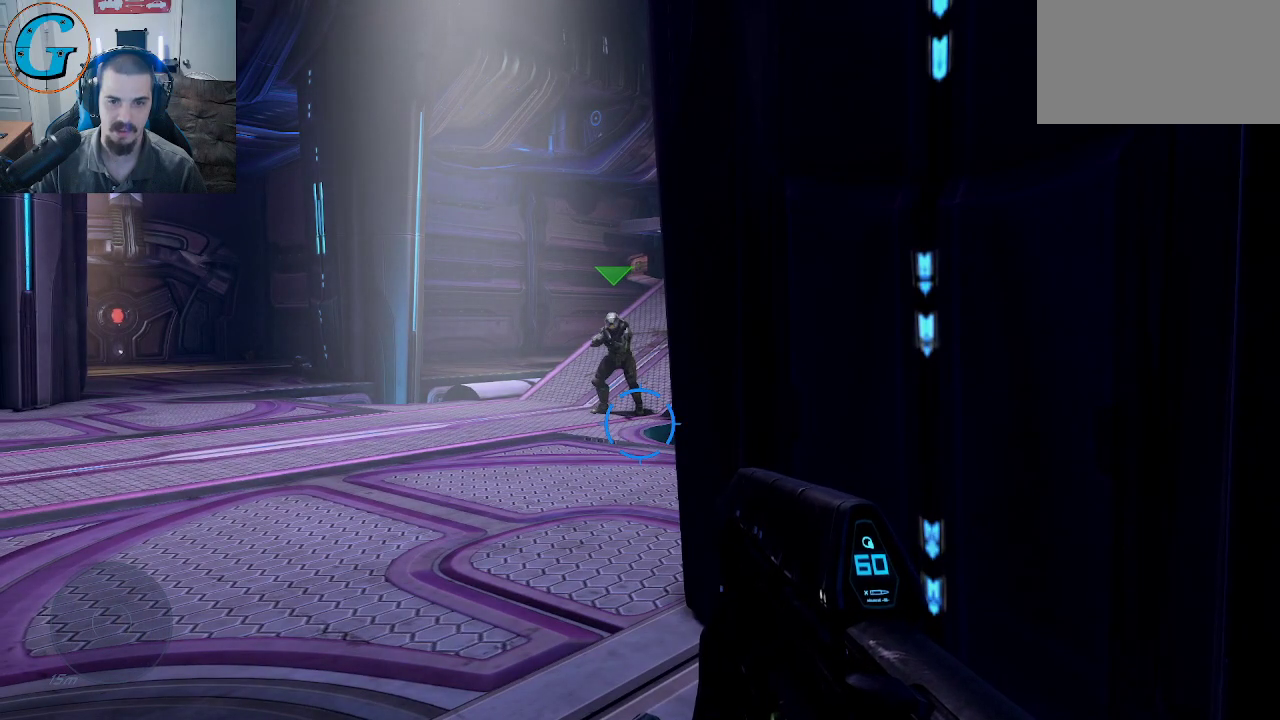
{"keys": [], "mouse": [], "mouse_move": "still", "events": []}
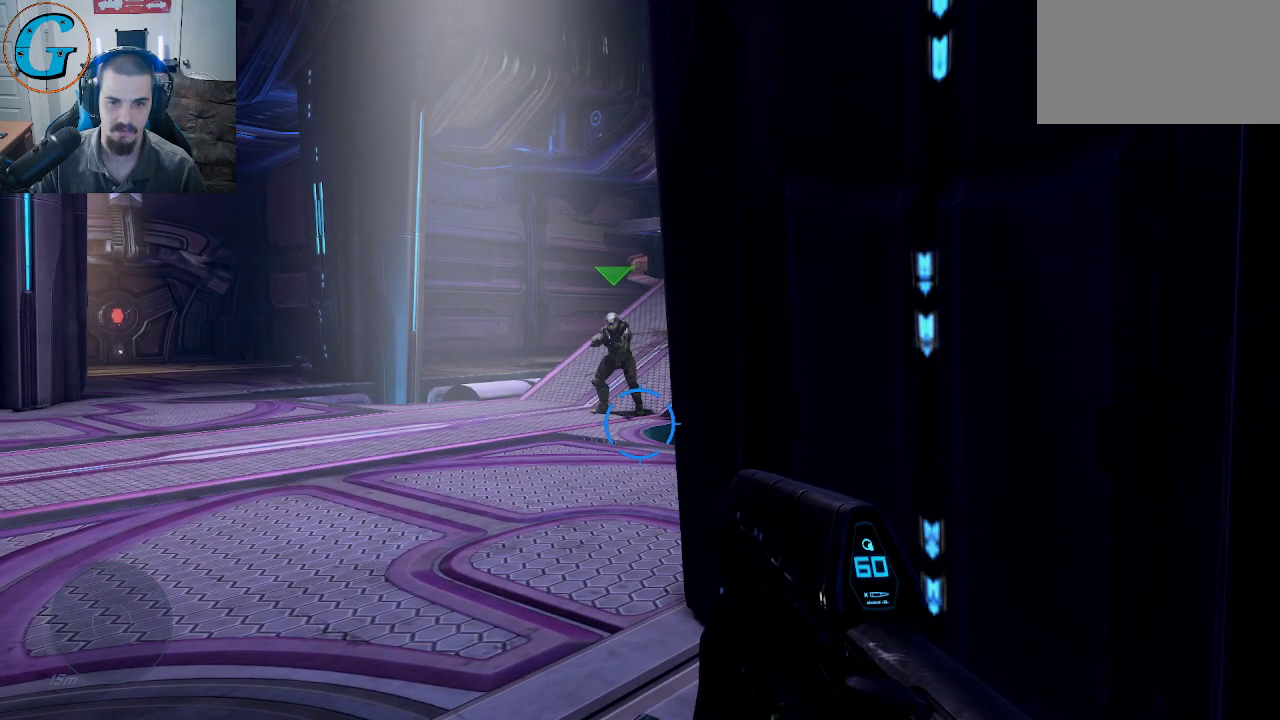
{"keys": [], "mouse": [], "mouse_move": "still", "events": []}
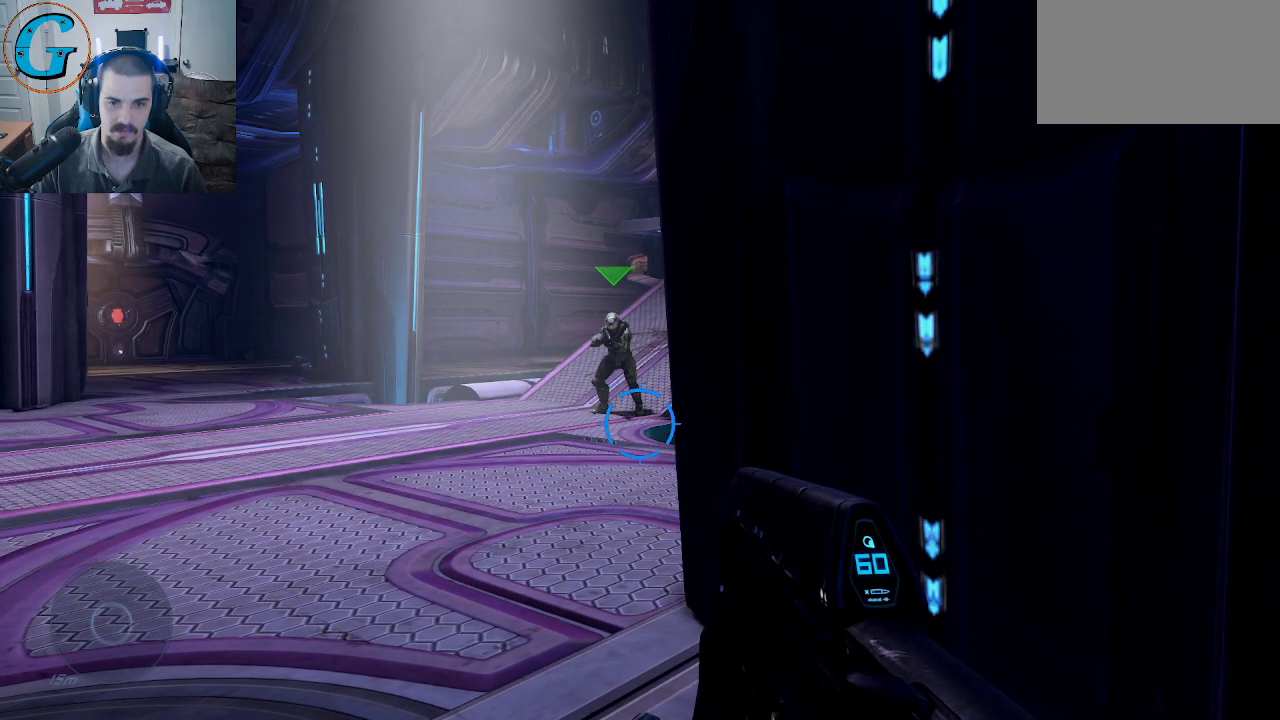
{"keys": [], "mouse": [], "mouse_move": "right", "events": []}
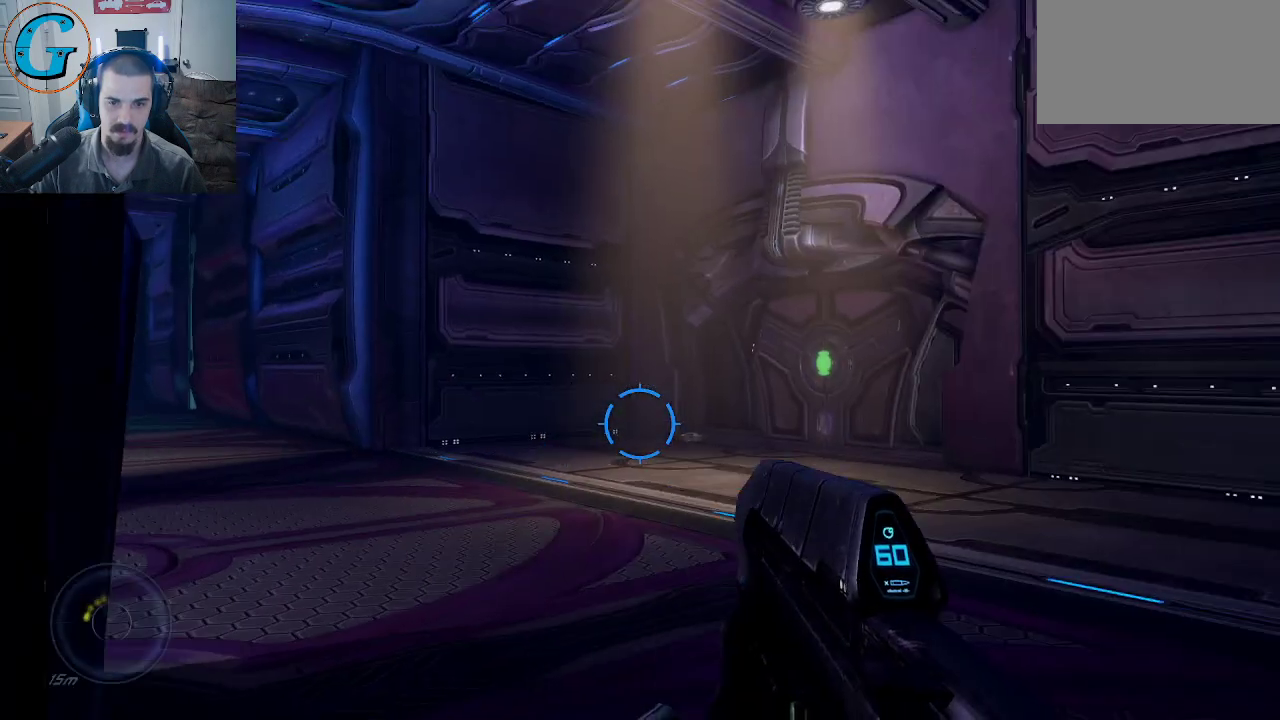
{"keys": [], "mouse": [], "mouse_move": "left", "events": []}
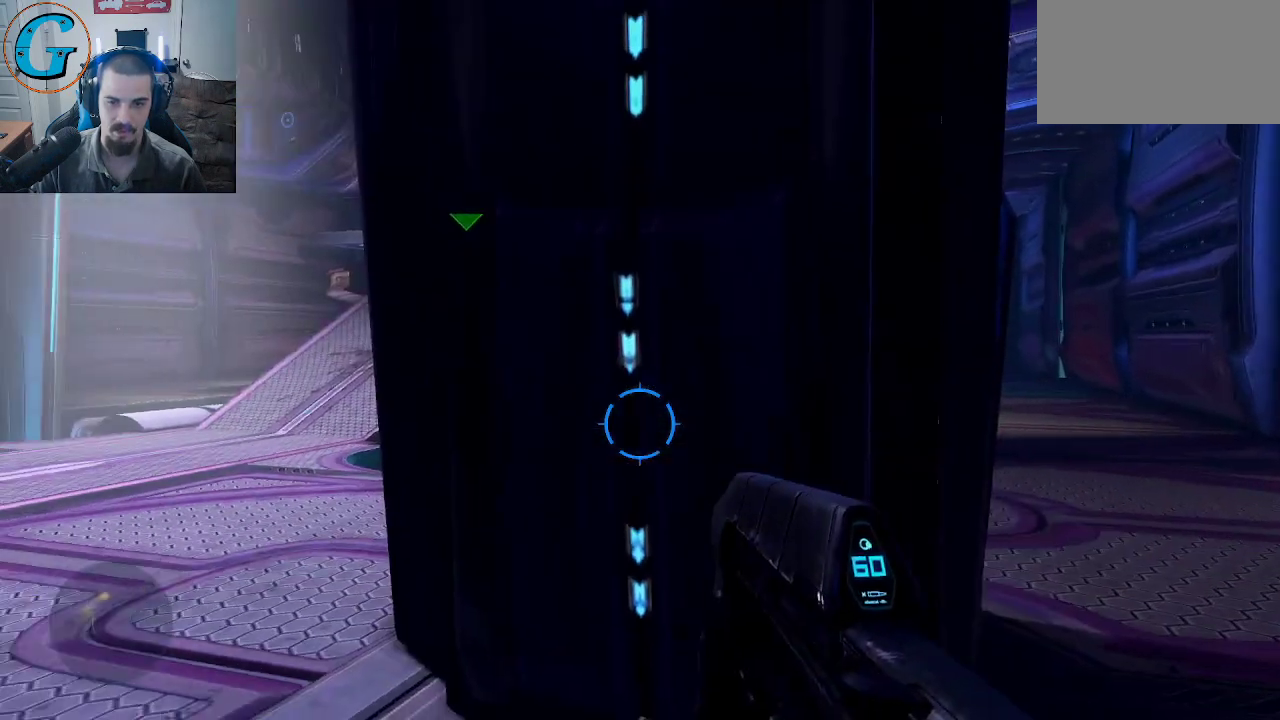
{"keys": [], "mouse": [], "mouse_move": "right", "events": []}
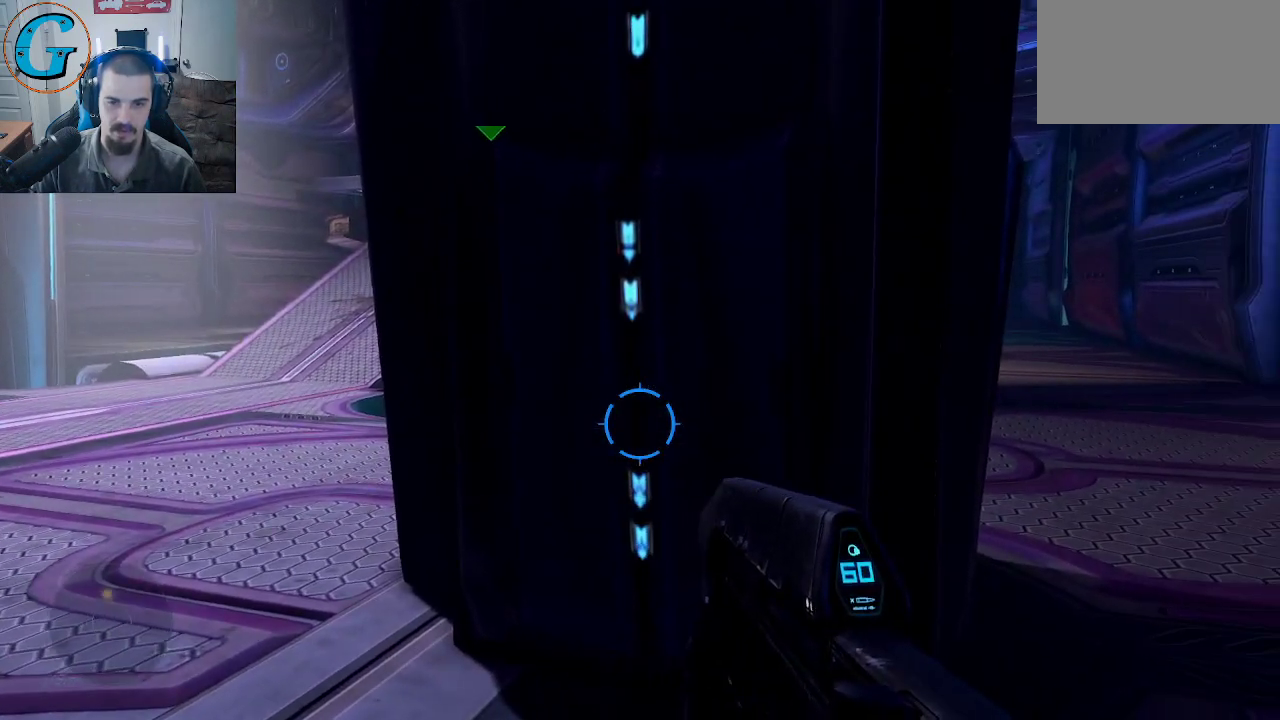
{"keys": ["w"], "mouse": [], "mouse_move": "up-left", "events": [[334, "w", "down"]]}
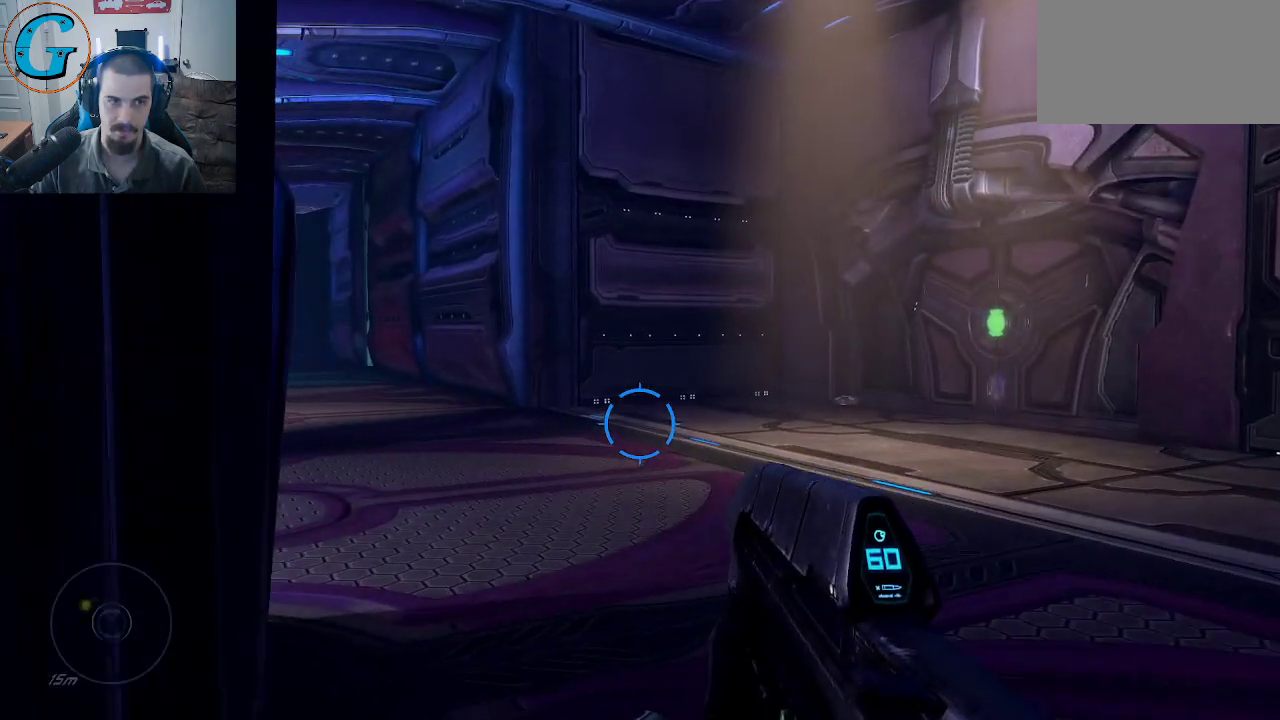
{"keys": ["a", "w"], "mouse": [], "mouse_move": "still", "events": [[117, "a", "down"]]}
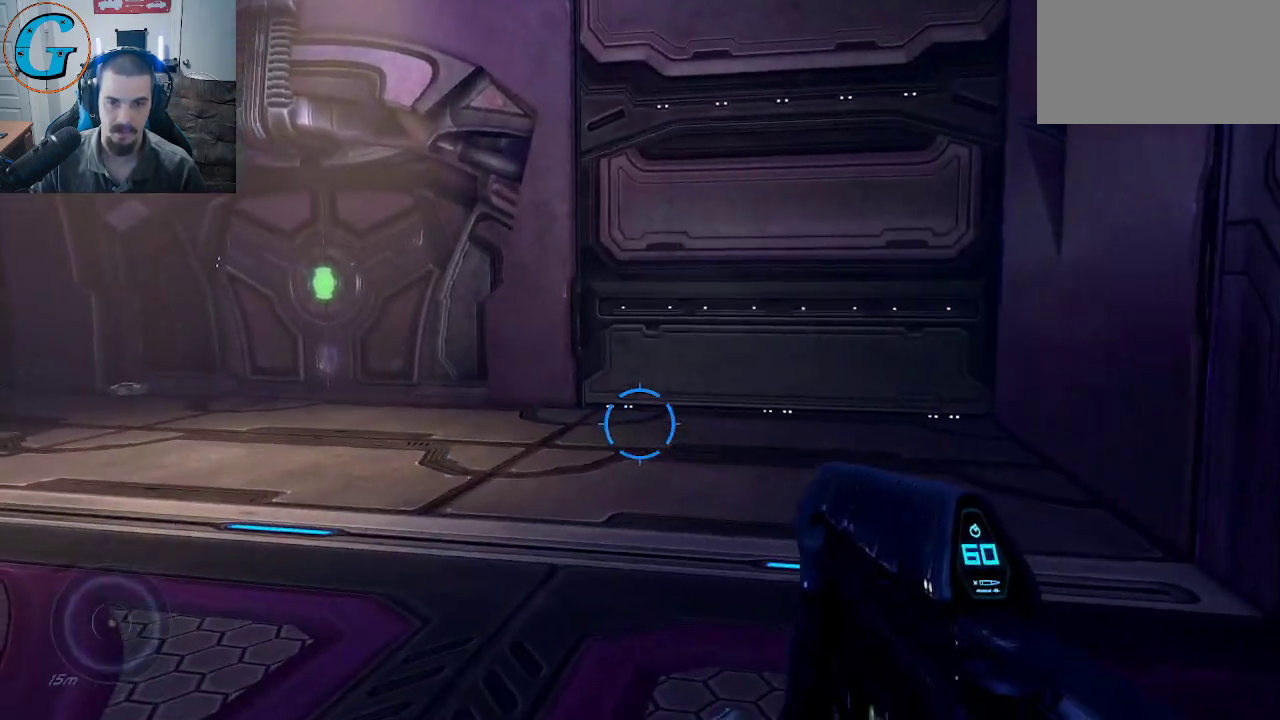
{"keys": ["a", "w"], "mouse": [], "mouse_move": "still", "events": []}
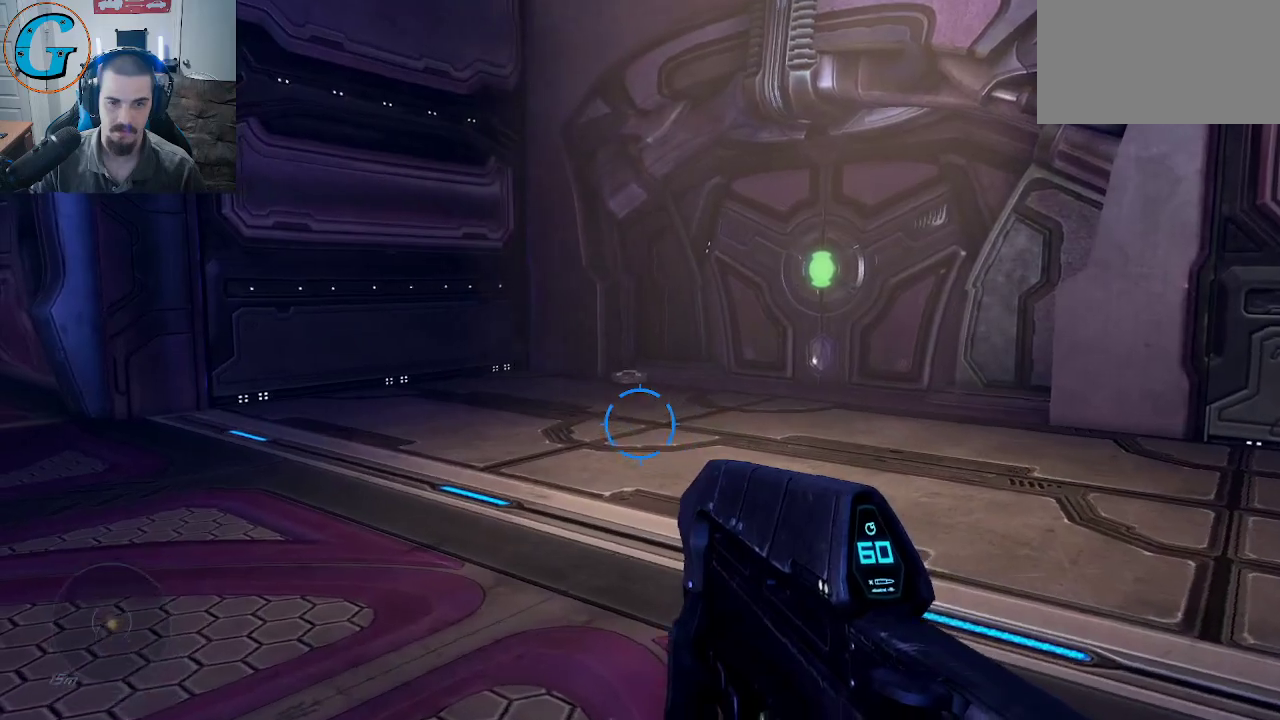
{"keys": ["a", "w"], "mouse": [], "mouse_move": "up", "events": []}
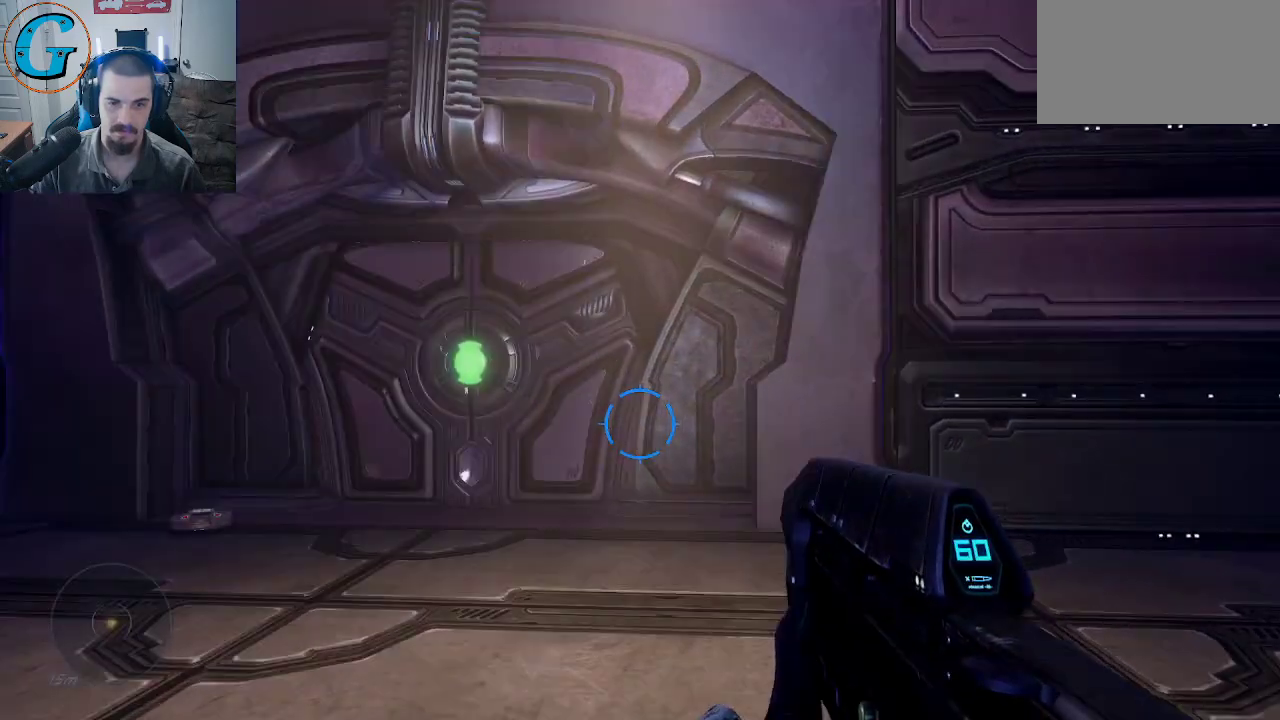
{"keys": ["a", "w"], "mouse": [], "mouse_move": "still", "events": [[317, "w", "up"], [400, "w", "down"]]}
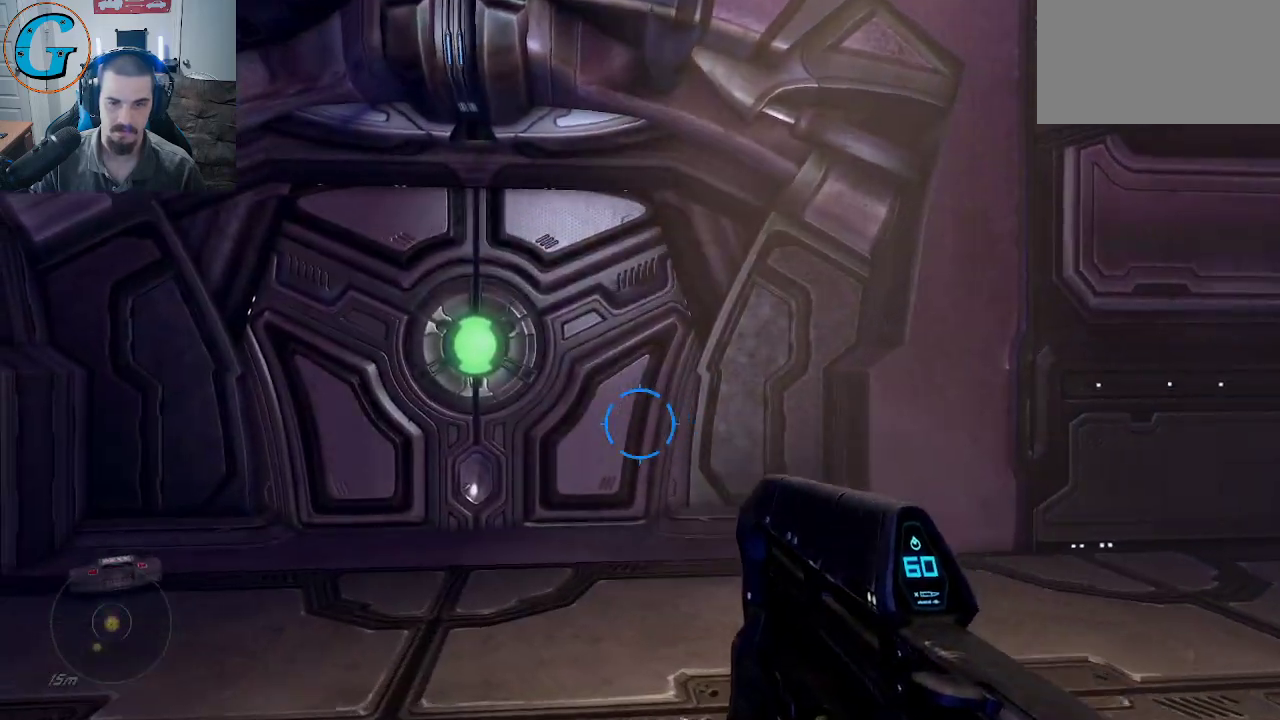
{"keys": [], "mouse": [], "mouse_move": "still", "events": [[284, "a", "up"], [284, "w", "up"], [417, "q", "down"], [467, "q", "up"]]}
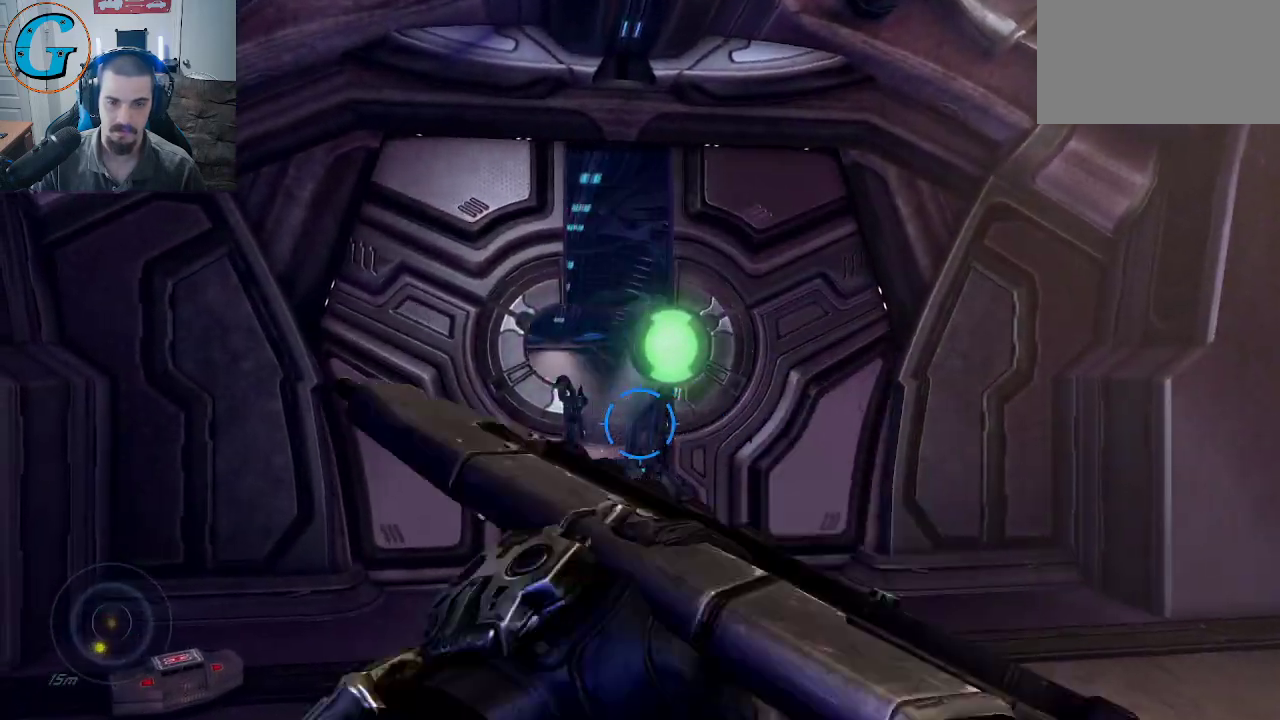
{"keys": ["f", "s"], "mouse": [], "events": [[50, "s", "down"], [484, "f", "down"]]}
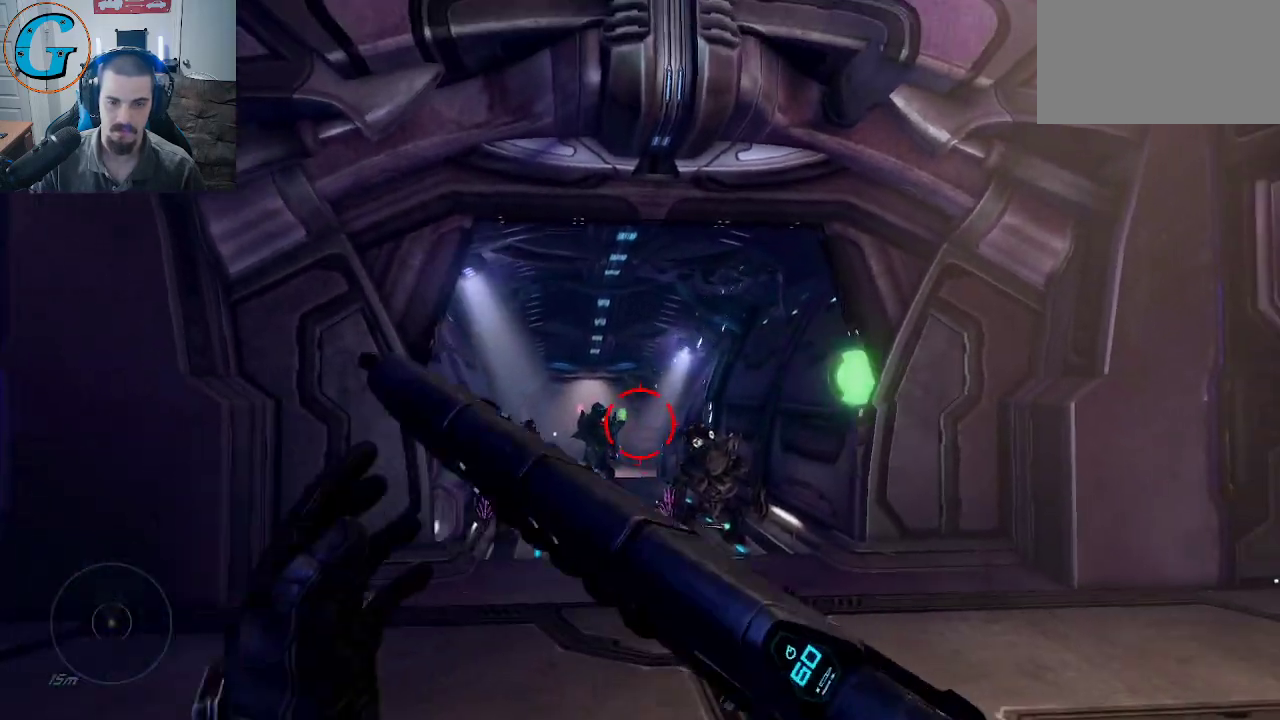
{"keys": ["d", "f", "s"], "mouse": [], "mouse_move": "still", "events": [[34, "mouse_left", "down"], [67, "mouse_left", "up"], [117, "f", "up"], [167, "f", "down"], [267, "d", "down"], [267, "f", "up"], [400, "f", "down"]]}
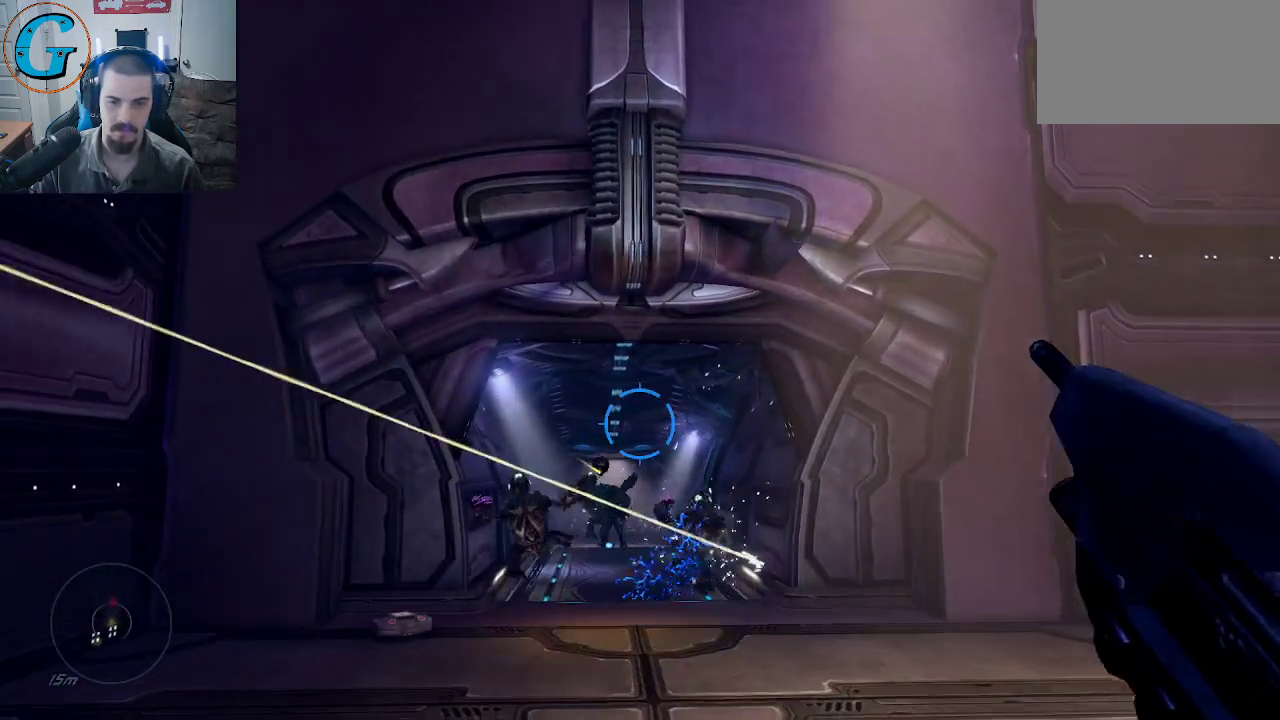
{"keys": ["f"], "mouse": [], "mouse_move": "still", "events": [[50, "f", "up"], [134, "s", "up"], [284, "f", "down"], [284, "w", "down"], [367, "w", "up"], [417, "d", "up"], [417, "f", "up"], [467, "f", "down"]]}
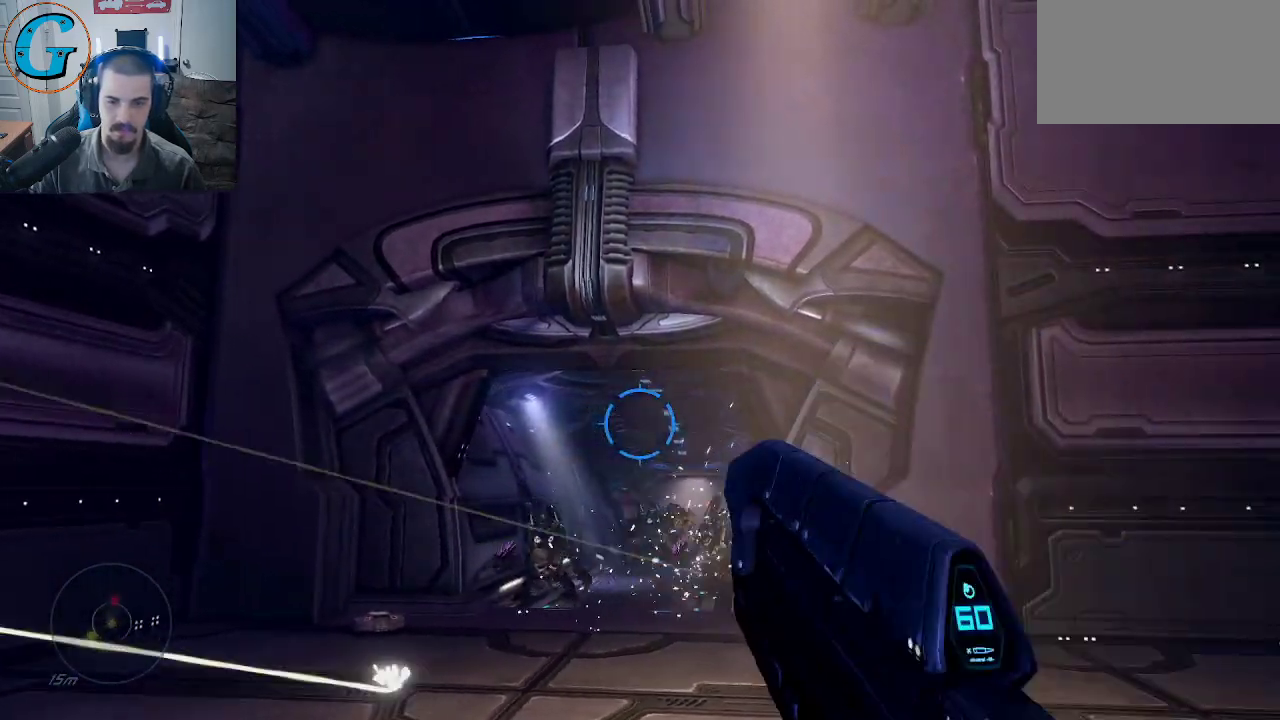
{"keys": ["d", "f", "s"], "mouse": [], "mouse_move": "still", "events": [[50, "f", "up"], [100, "f", "down"], [200, "d", "down"], [200, "f", "up"], [250, "s", "down"], [300, "f", "down"], [384, "f", "up"], [434, "f", "down"]]}
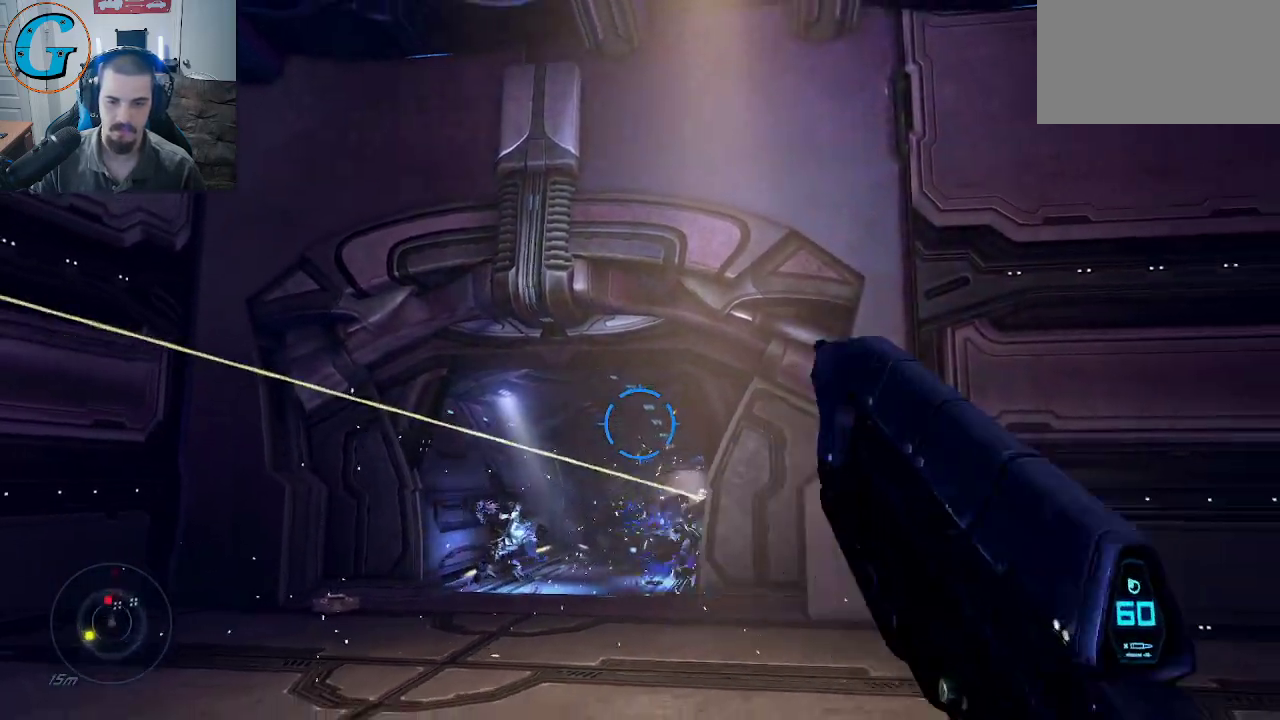
{"keys": ["d"], "mouse": [], "mouse_move": "still", "events": [[34, "f", "up"], [84, "f", "down"], [167, "f", "up"], [500, "s", "up"]]}
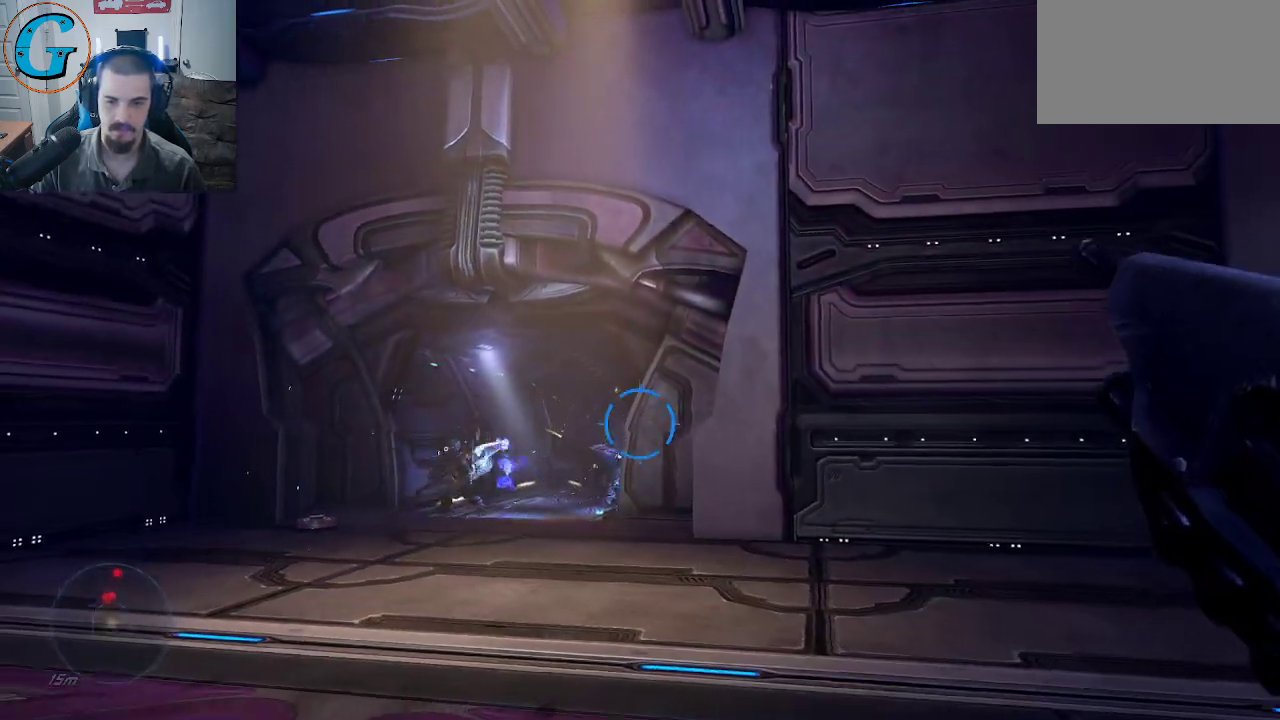
{"keys": ["w"], "mouse": [], "mouse_move": "up-left", "events": [[134, "w", "down"], [367, "d", "up"]]}
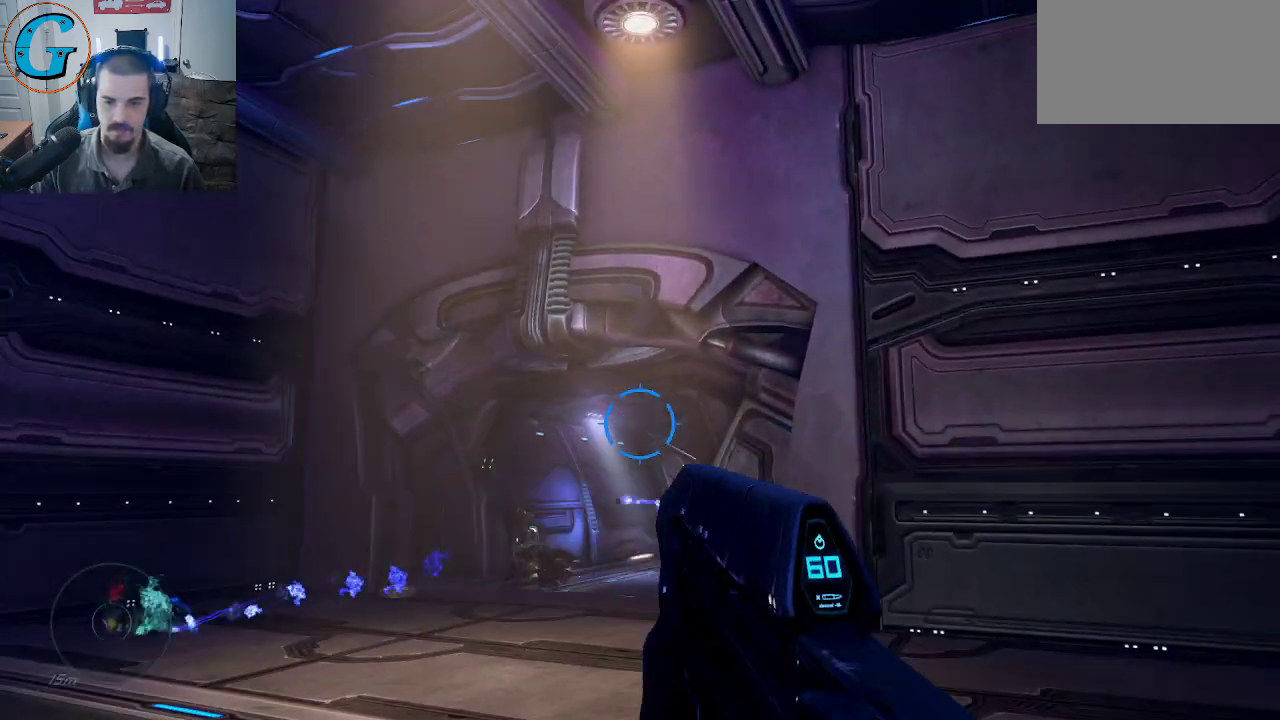
{"keys": ["d", "s"], "mouse": [], "mouse_move": "still", "events": [[100, "d", "down"], [100, "f", "down"], [100, "w", "up"], [250, "f", "up"], [250, "s", "down"], [300, "f", "down"], [434, "f", "up"]]}
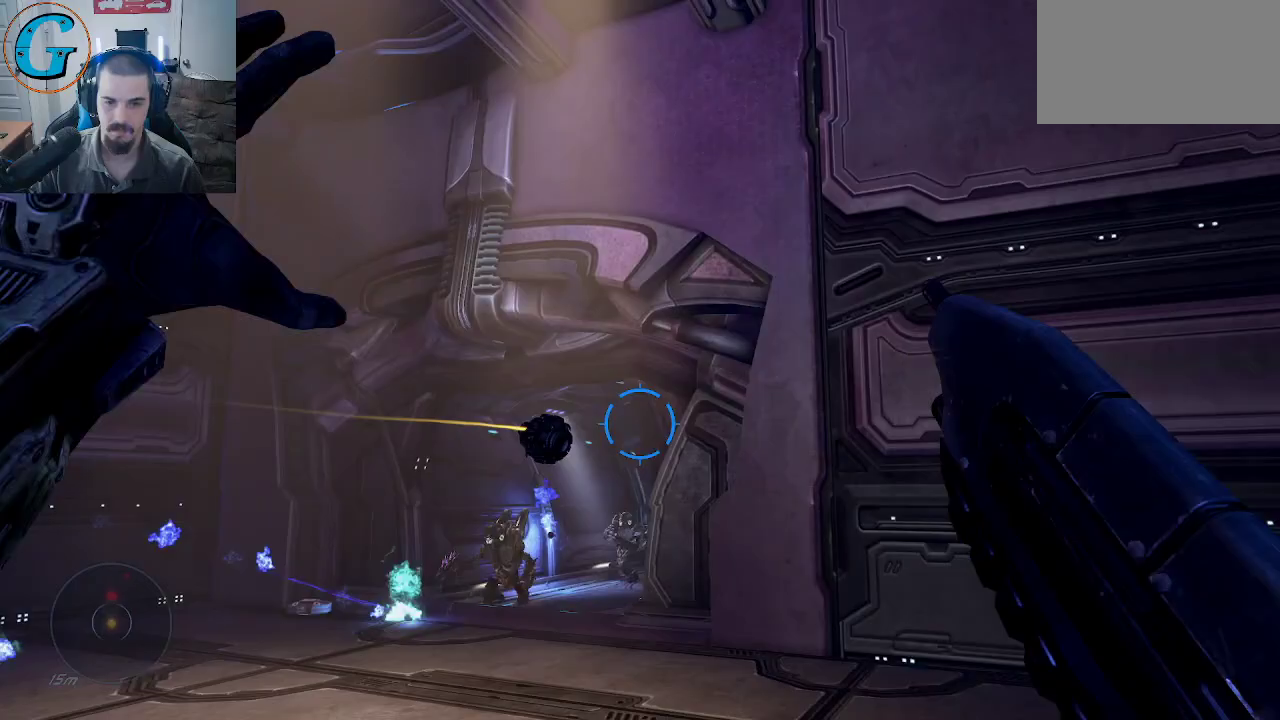
{"keys": ["a"], "mouse": [], "mouse_move": "still", "events": [[267, "a", "down"], [350, "s", "up"], [400, "d", "up"]]}
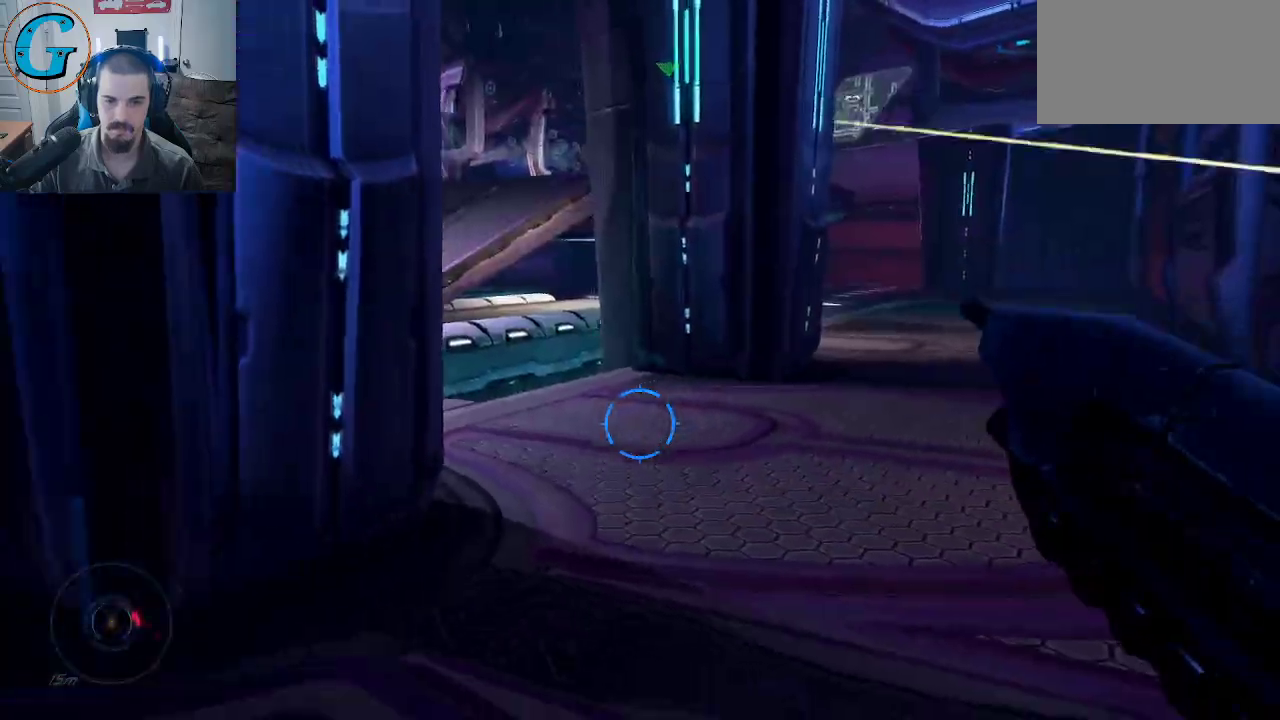
{"keys": ["shift", "w"], "mouse": [], "mouse_move": "right", "events": [[84, "w", "down"], [234, "shift", "down"], [367, "a", "up"]]}
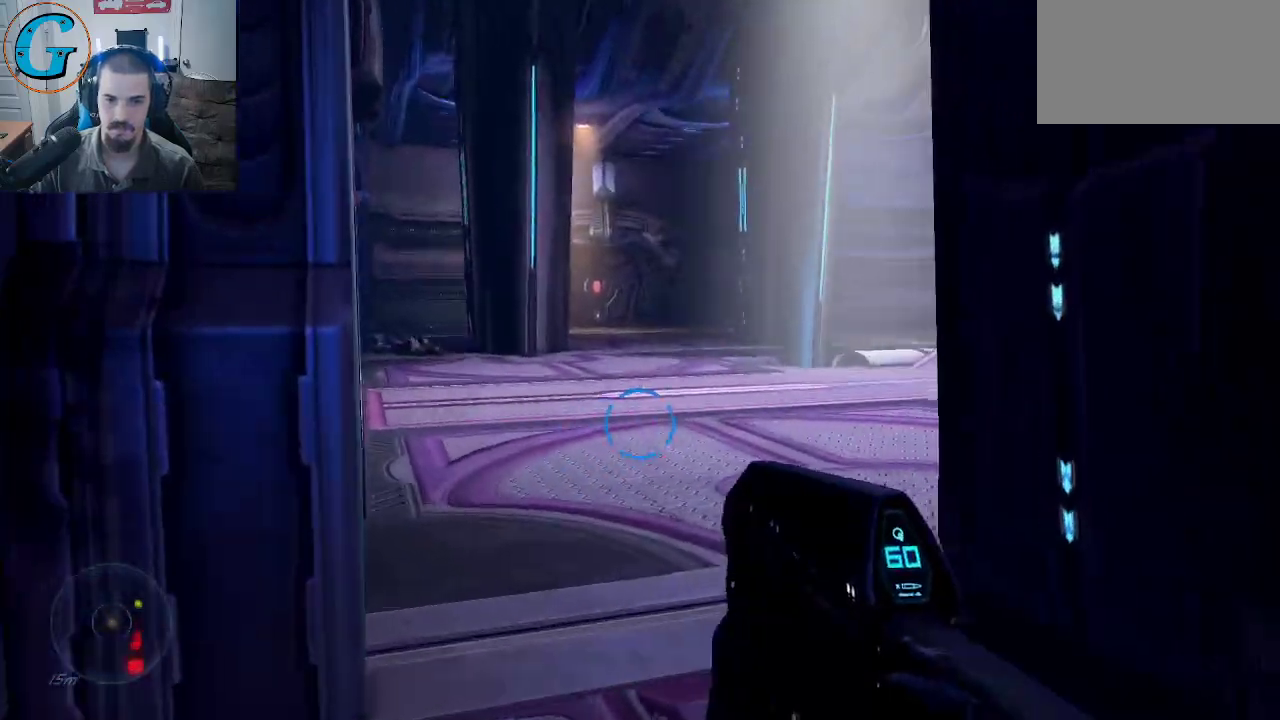
{"keys": ["shift", "w"], "mouse": [], "mouse_move": "right", "events": []}
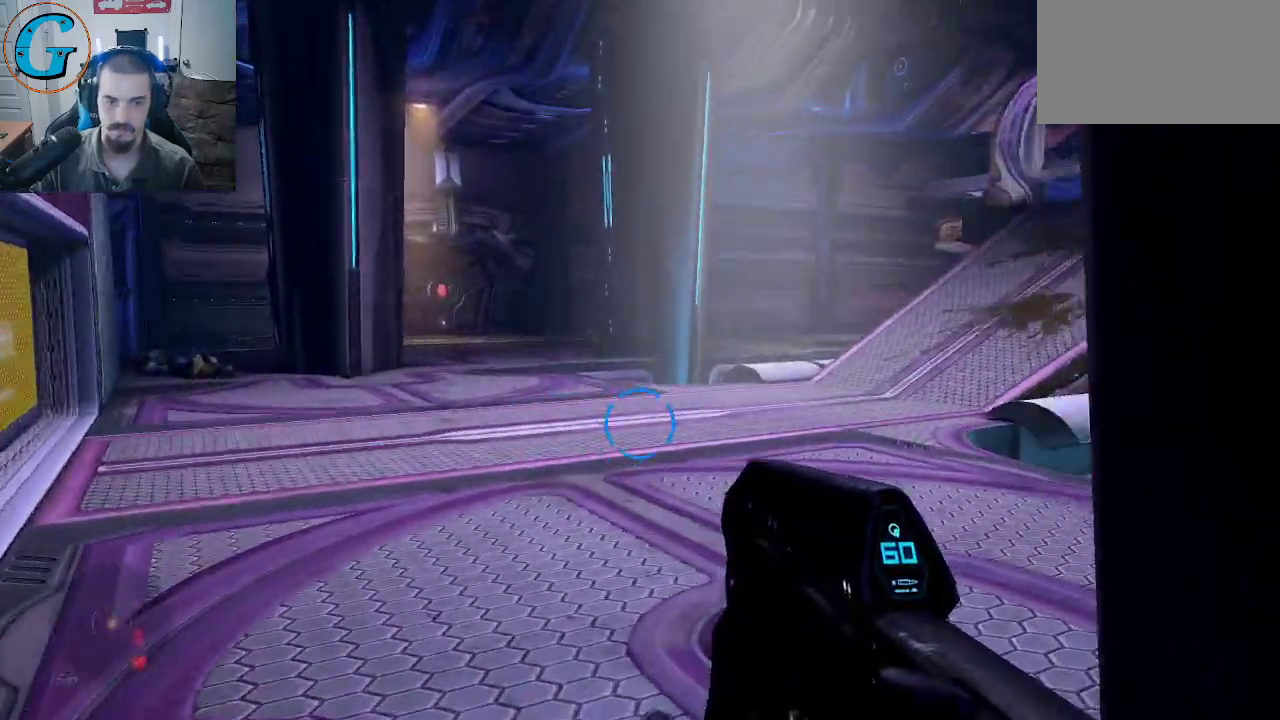
{"keys": ["shift", "w"], "mouse": [], "mouse_move": "still", "events": []}
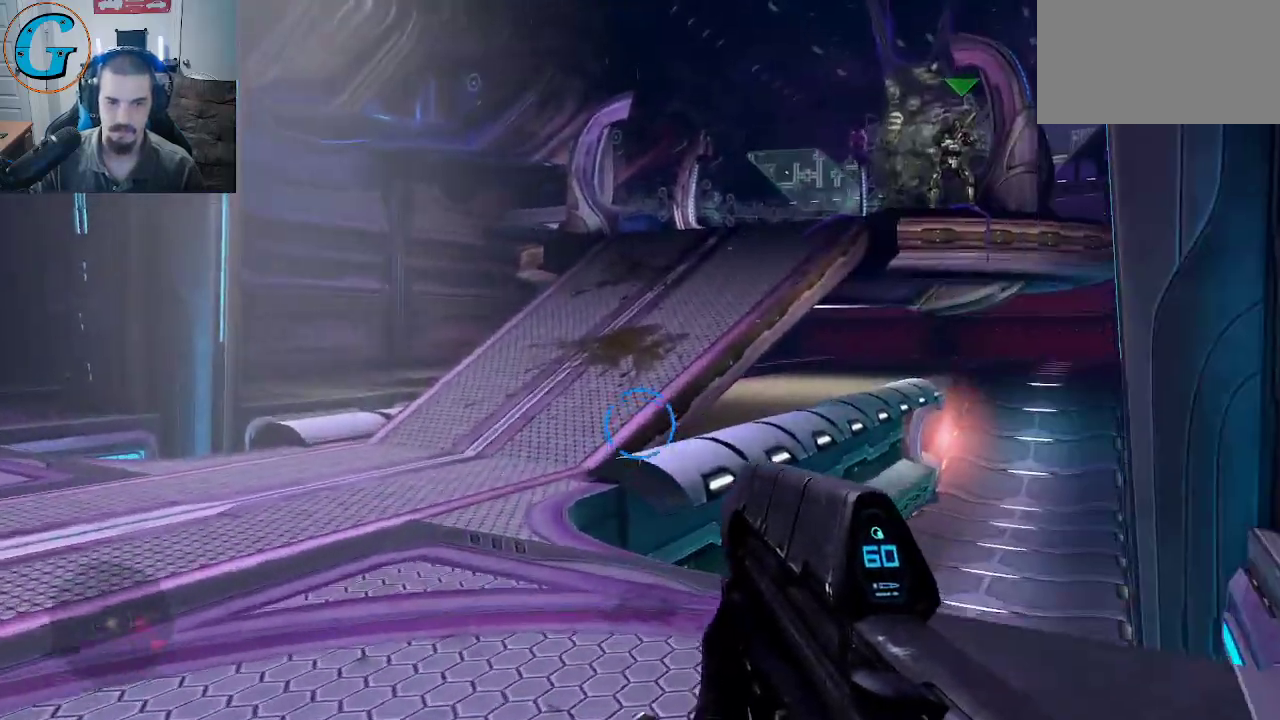
{"keys": ["shift", "w"], "mouse": [], "mouse_move": "still", "events": []}
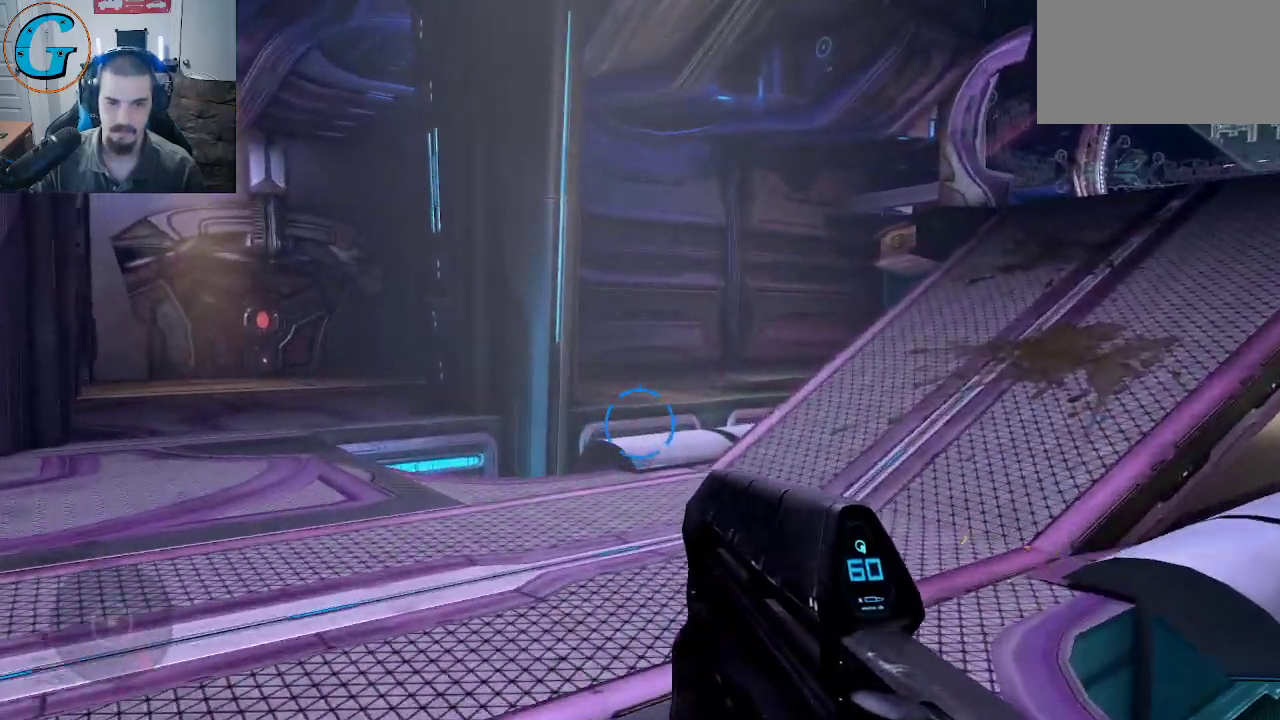
{"keys": ["shift", "w"], "mouse": [], "mouse_move": "left", "events": []}
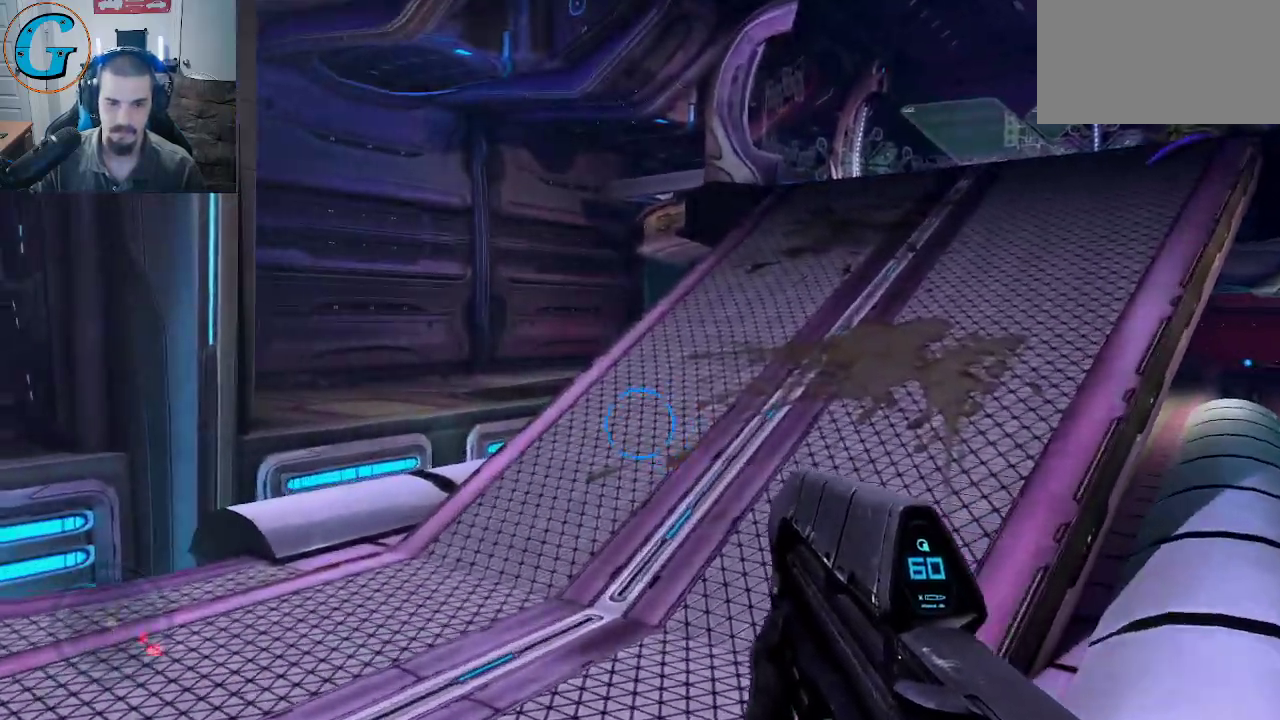
{"keys": ["shift", "w"], "mouse": [], "mouse_move": "still", "events": []}
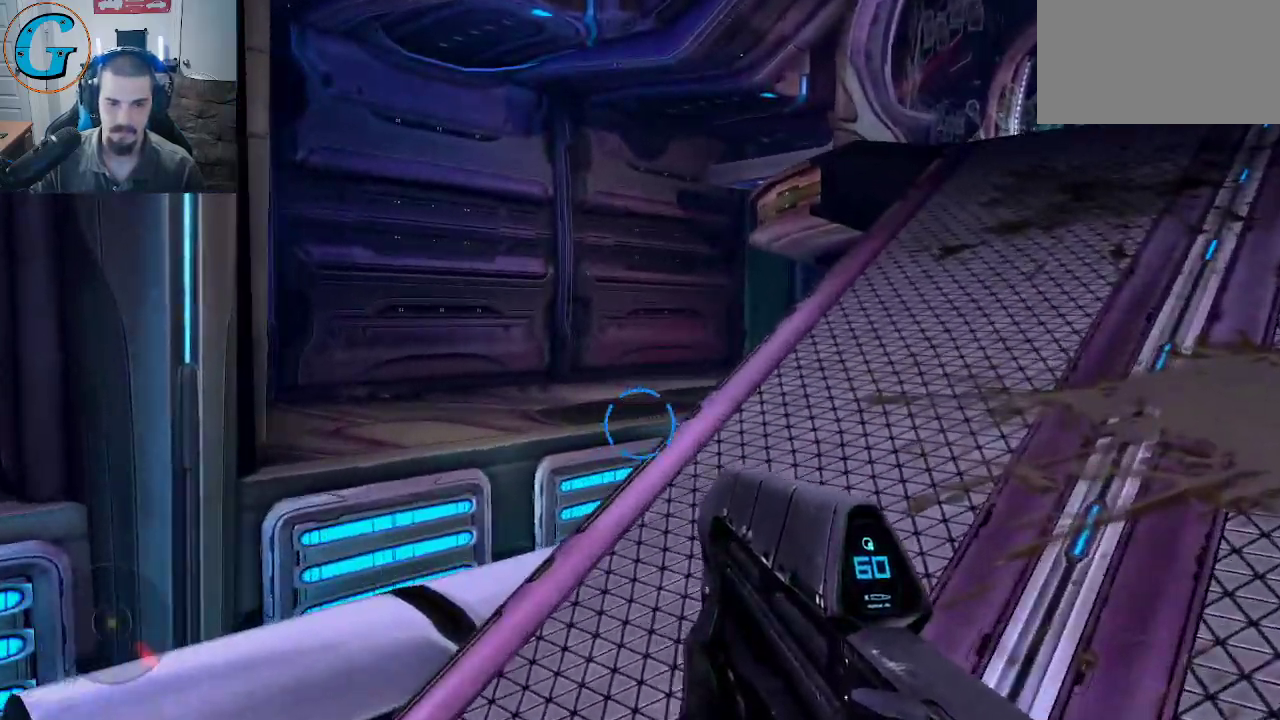
{"keys": ["shift", "w"], "mouse": [], "mouse_move": "down-left", "events": []}